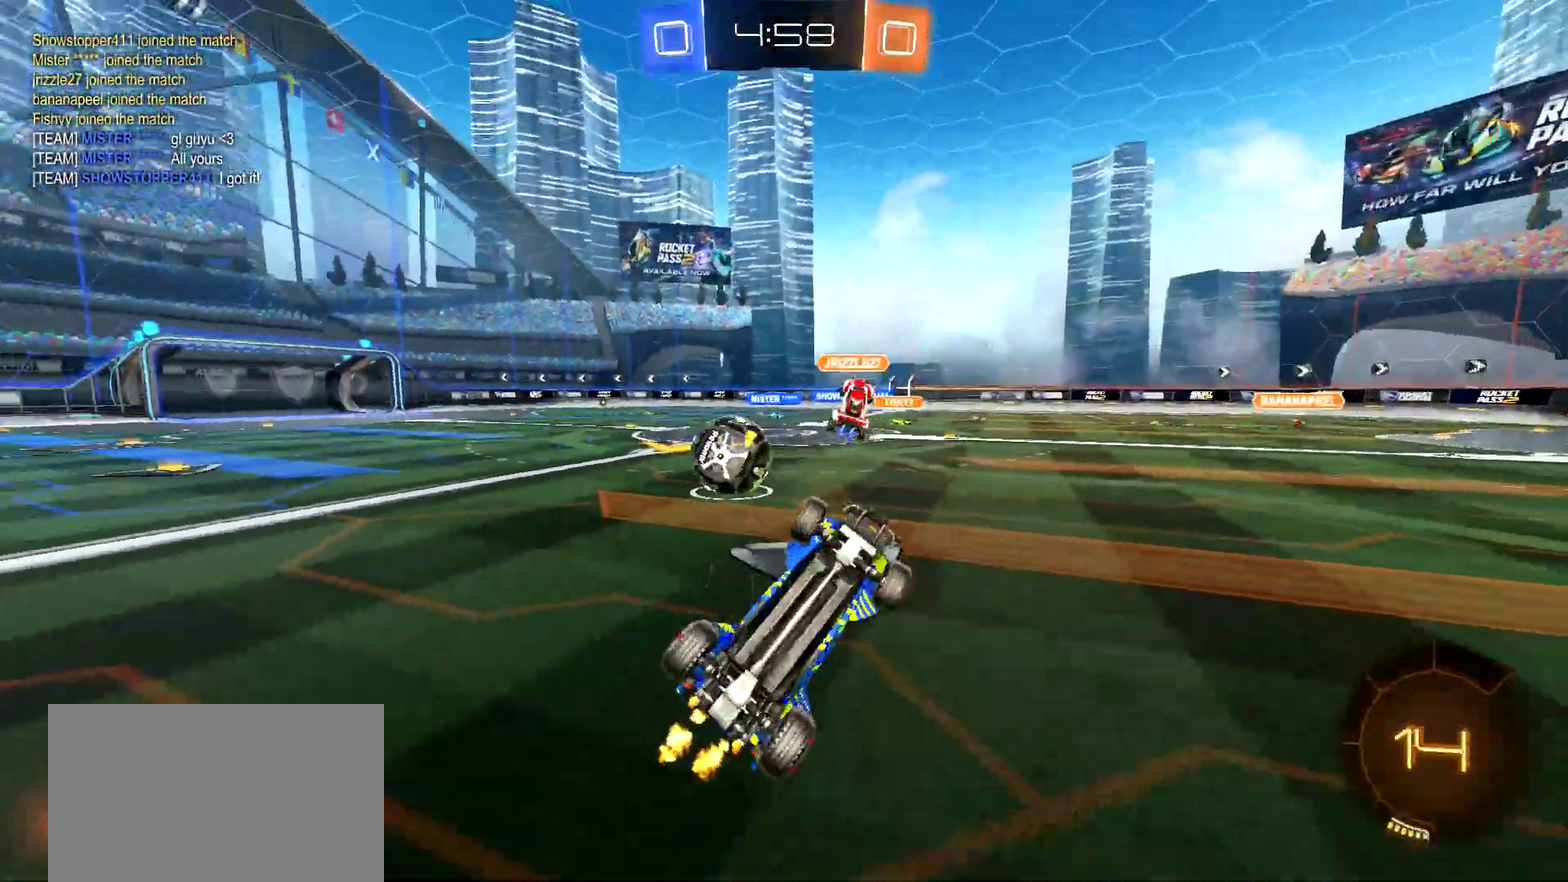
Gameplay with a controller (PlayStation layout); each line is a JSON object with the inputs held at the frame after it. "events" lists button and stick changes between this image and that frame as [ms after this image, input, new state], when the widget could be followed in between. Not read: L1 R1.
{"buttons": ["R2"], "left_stick": "right", "right_stick": "center"}
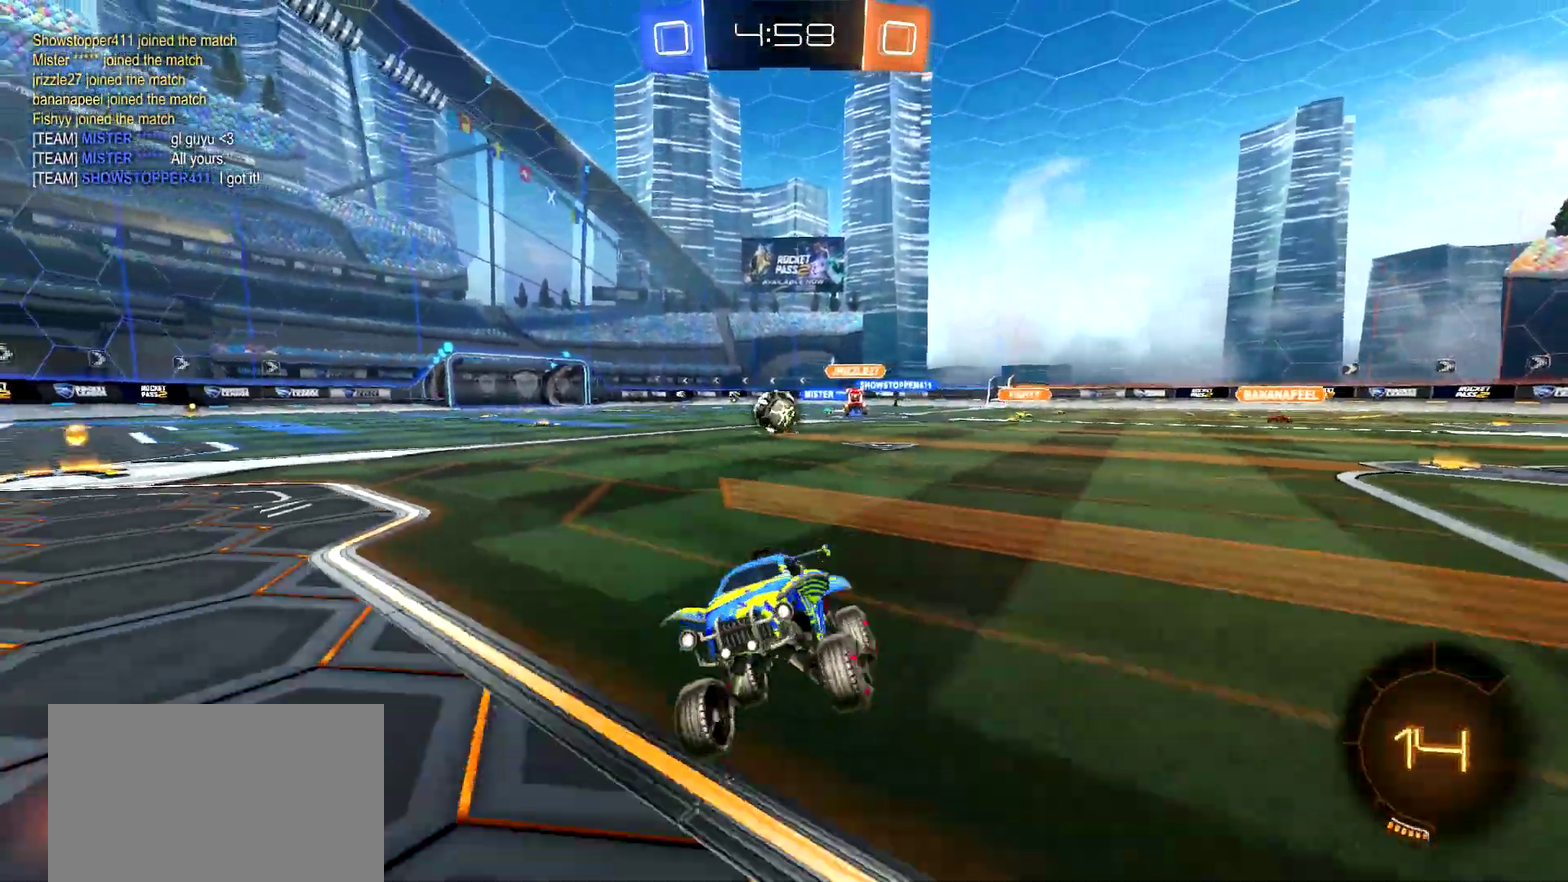
{"buttons": ["R2"], "left_stick": "right", "right_stick": "center", "events": []}
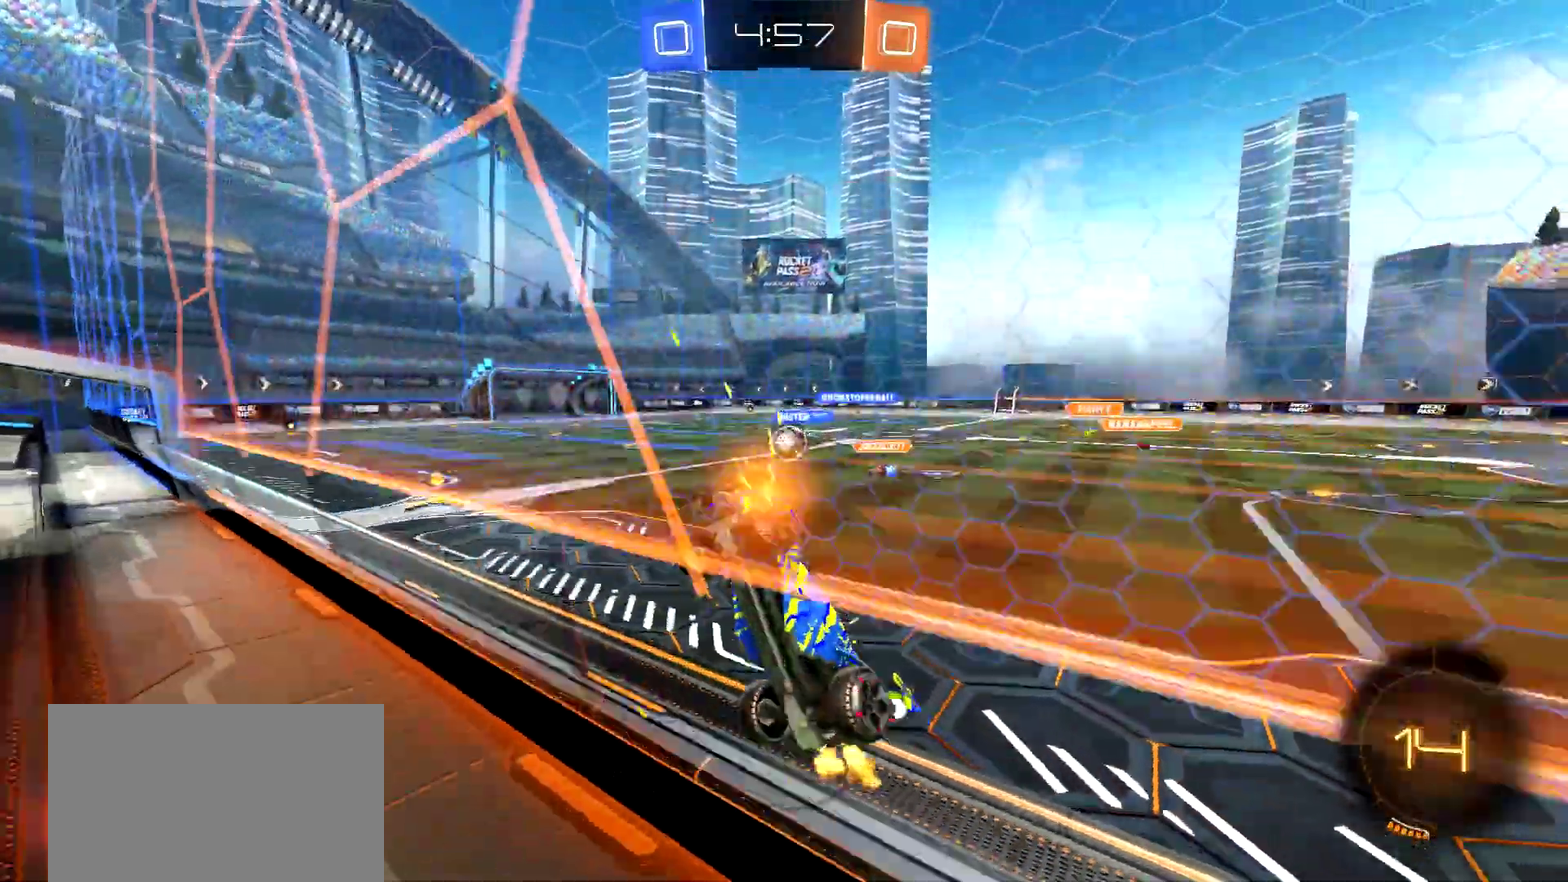
{"buttons": ["CIRCLE", "R2"], "left_stick": "center", "right_stick": "center", "events": [[434, "CIRCLE", "down"], [484, "left_stick", "center"]]}
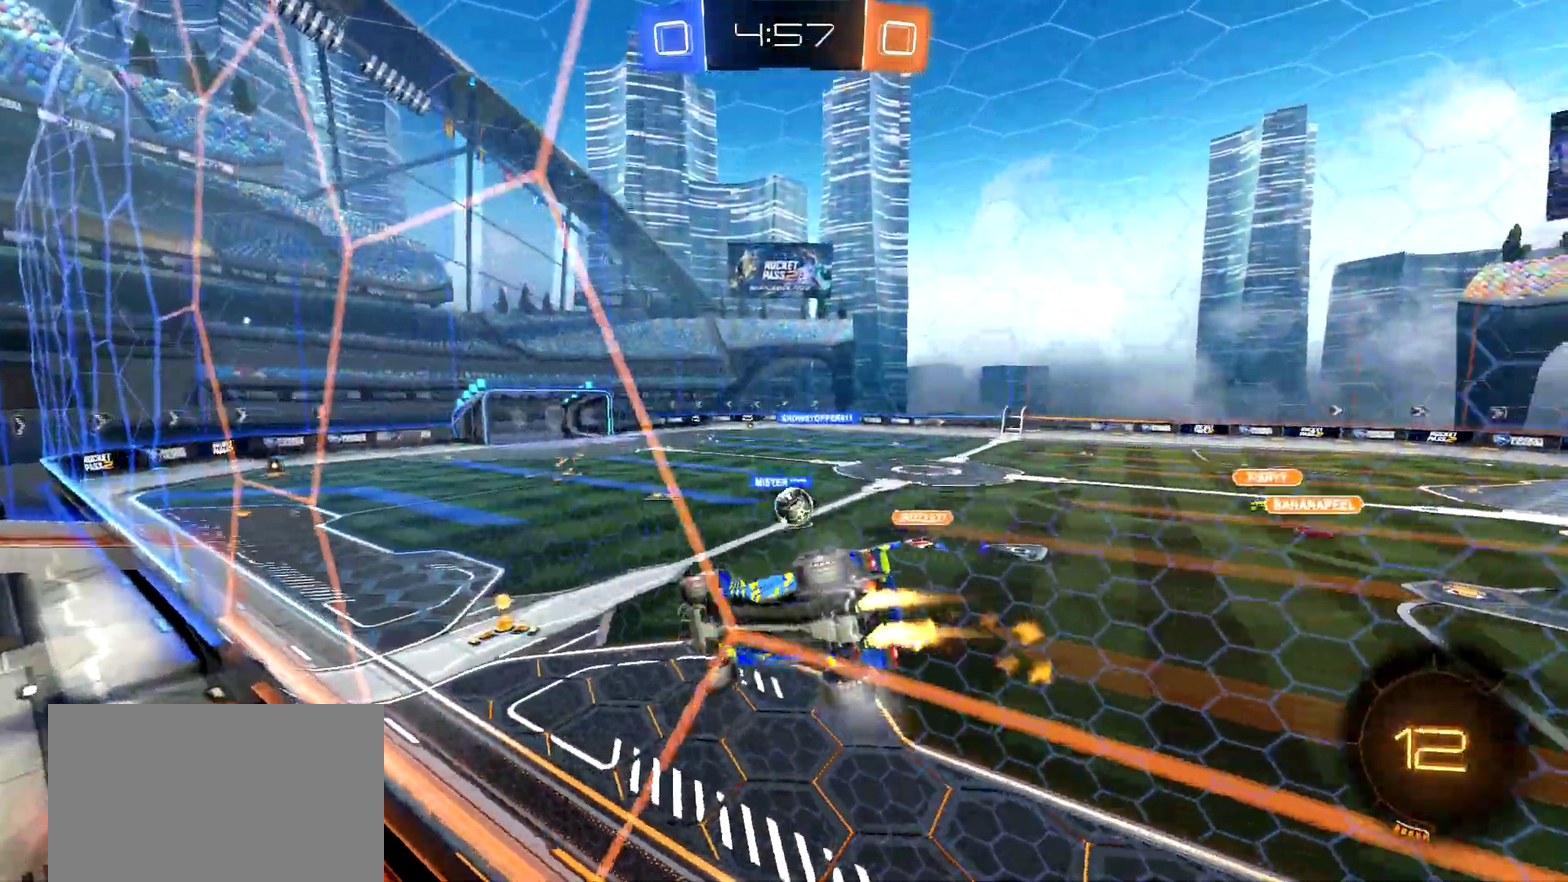
{"buttons": ["CIRCLE", "R2"], "left_stick": "right", "right_stick": "center", "events": [[166, "left_stick", "right"], [383, "left_stick", "center"], [483, "left_stick", "right"]]}
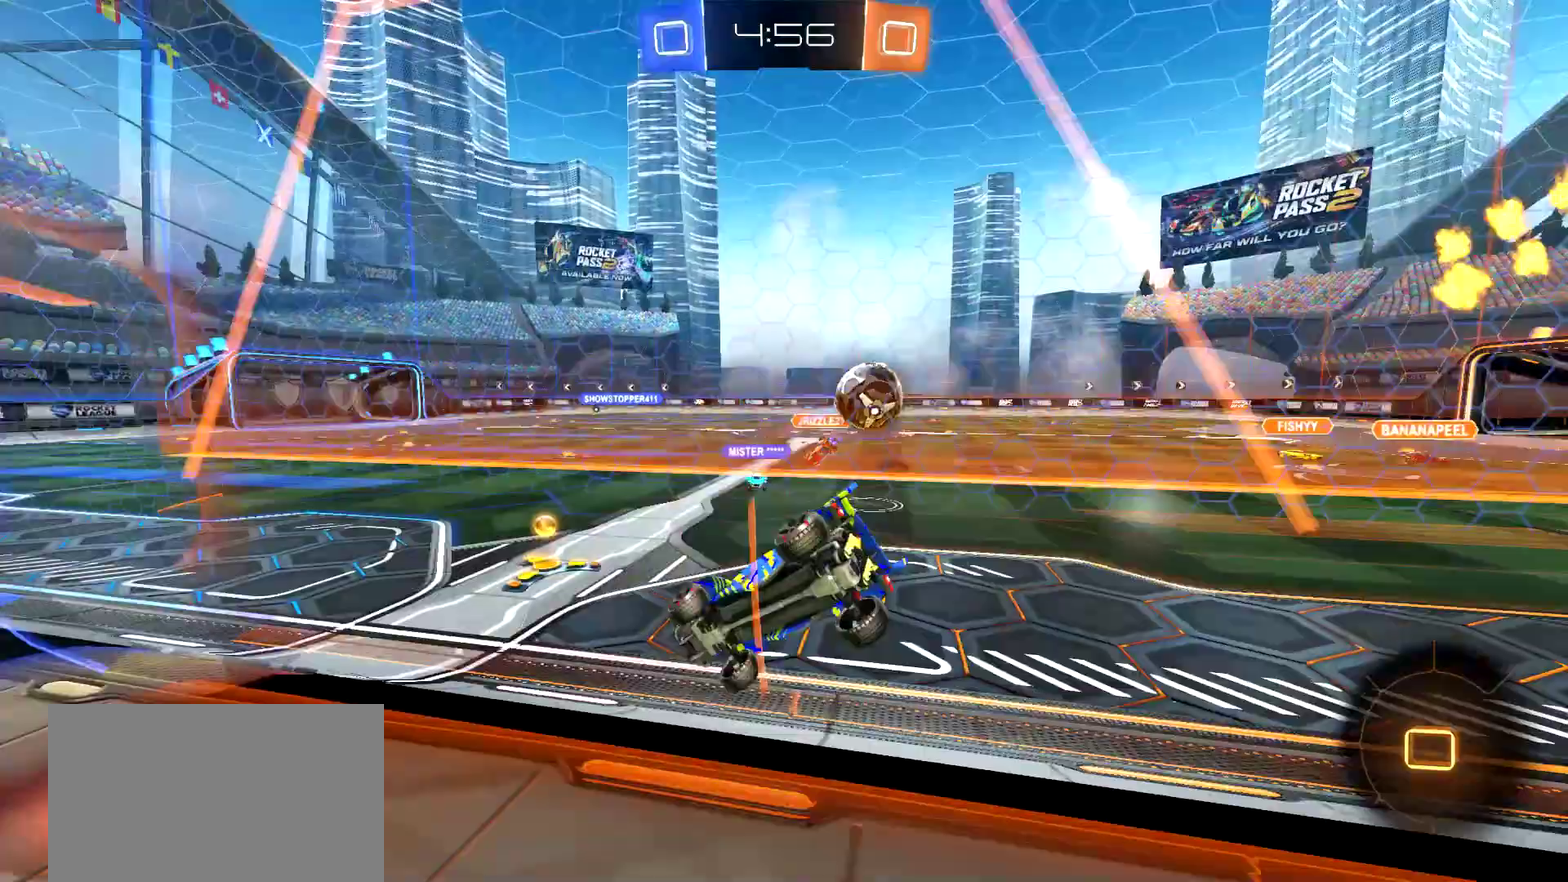
{"buttons": ["R2"], "left_stick": "right", "right_stick": "center", "events": [[17, "CIRCLE", "up"], [150, "left_stick", "center"], [334, "left_stick", "right"]]}
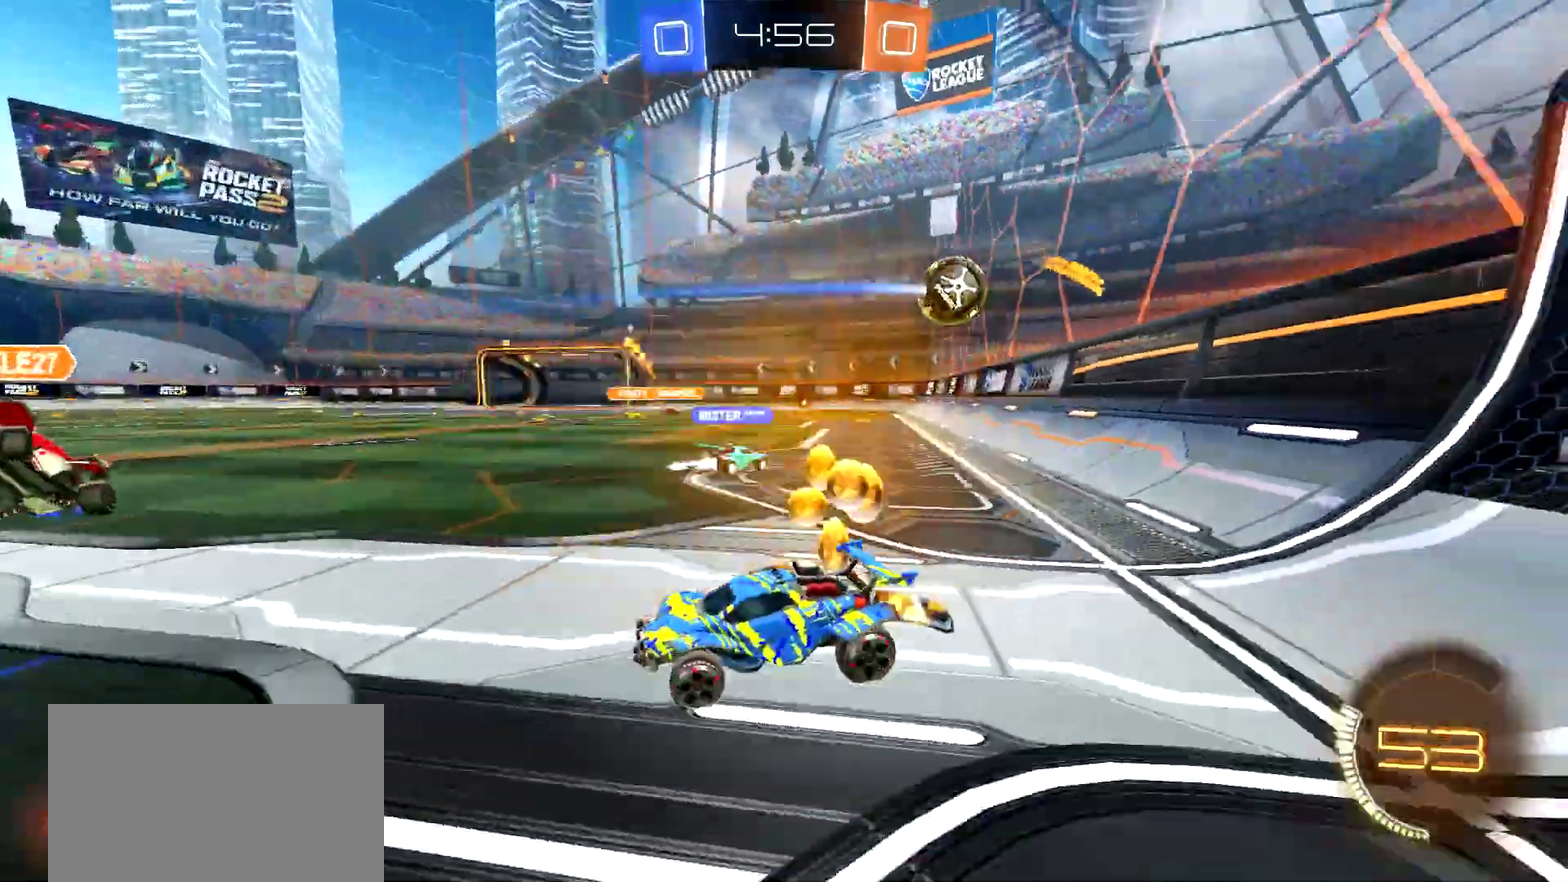
{"buttons": ["CIRCLE", "R2"], "left_stick": "right", "right_stick": "center", "events": [[283, "CIRCLE", "down"]]}
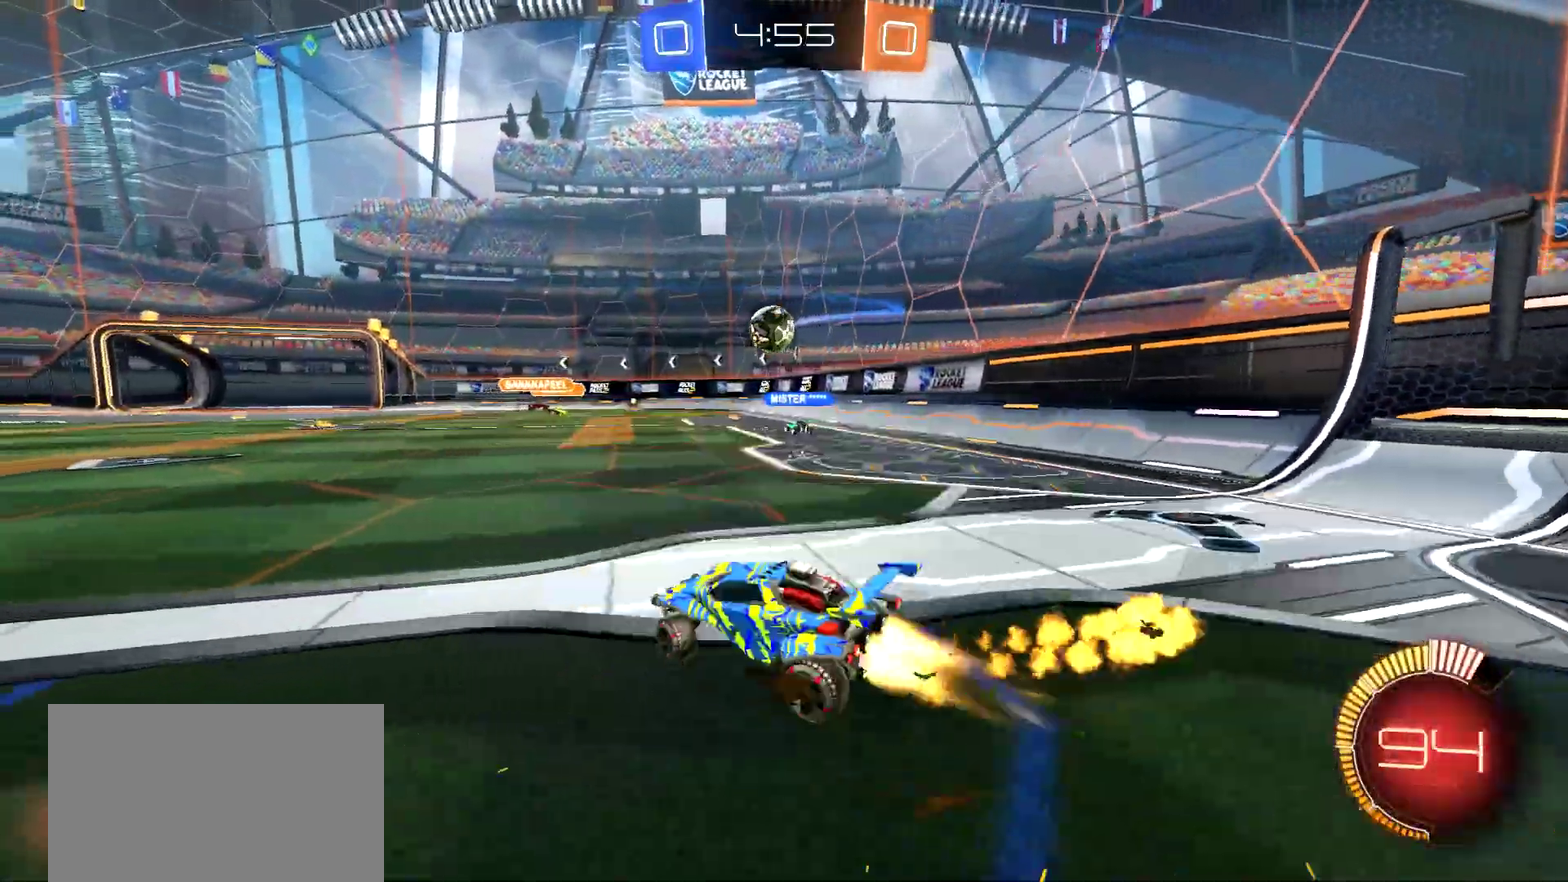
{"buttons": ["R2"], "left_stick": "right", "right_stick": "center", "events": [[33, "left_stick", "center"], [100, "CIRCLE", "up"], [167, "left_stick", "left"], [317, "left_stick", "down-left"], [501, "left_stick", "right"]]}
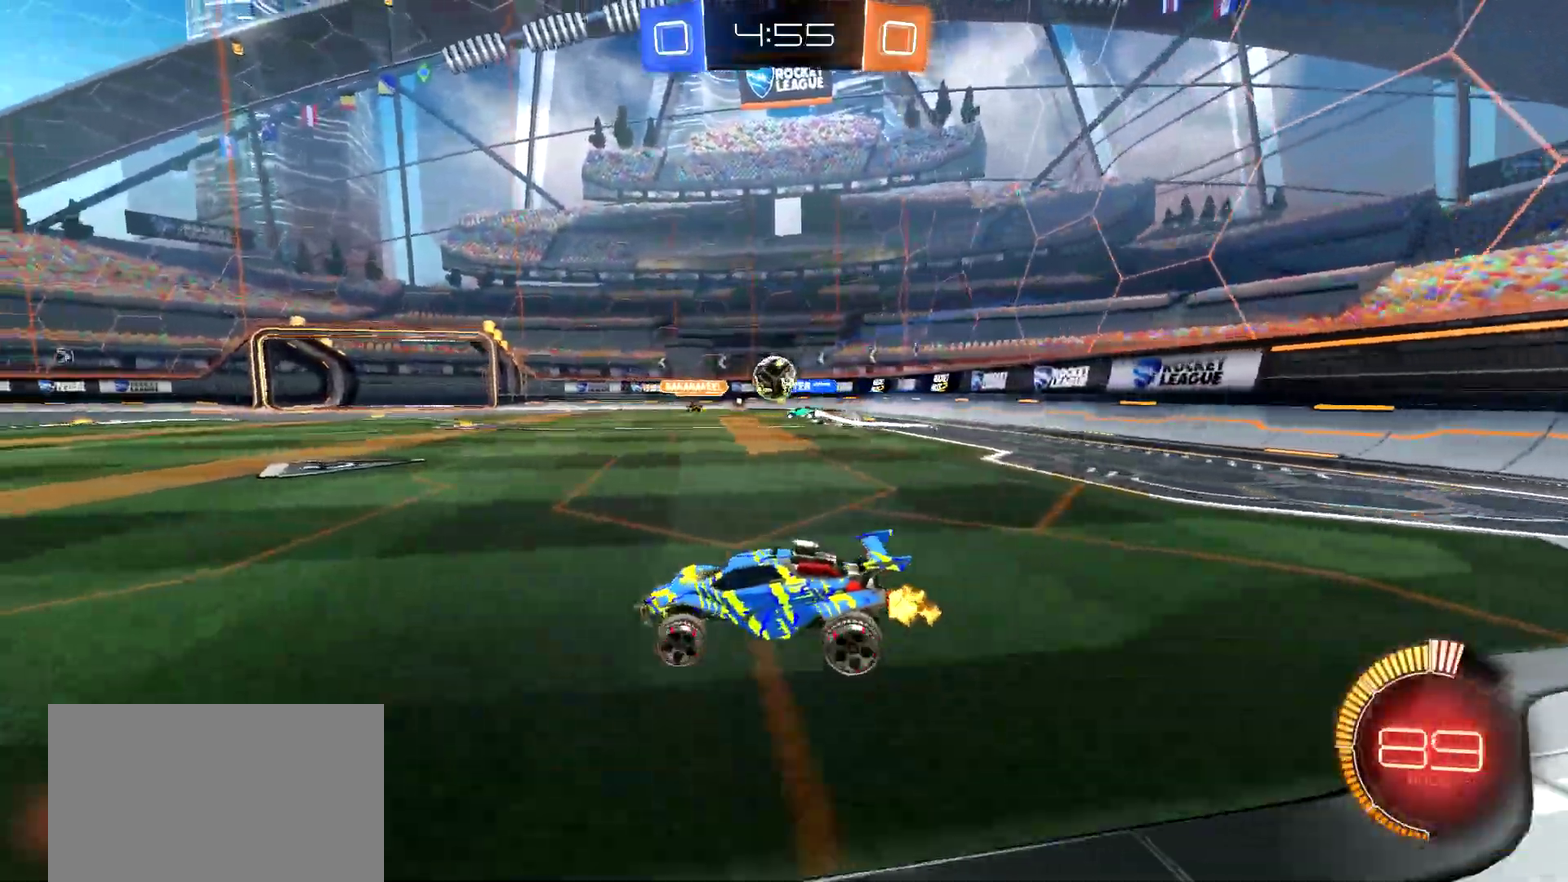
{"buttons": ["CIRCLE", "R2"], "left_stick": "right", "right_stick": "center", "events": [[183, "CIRCLE", "down"]]}
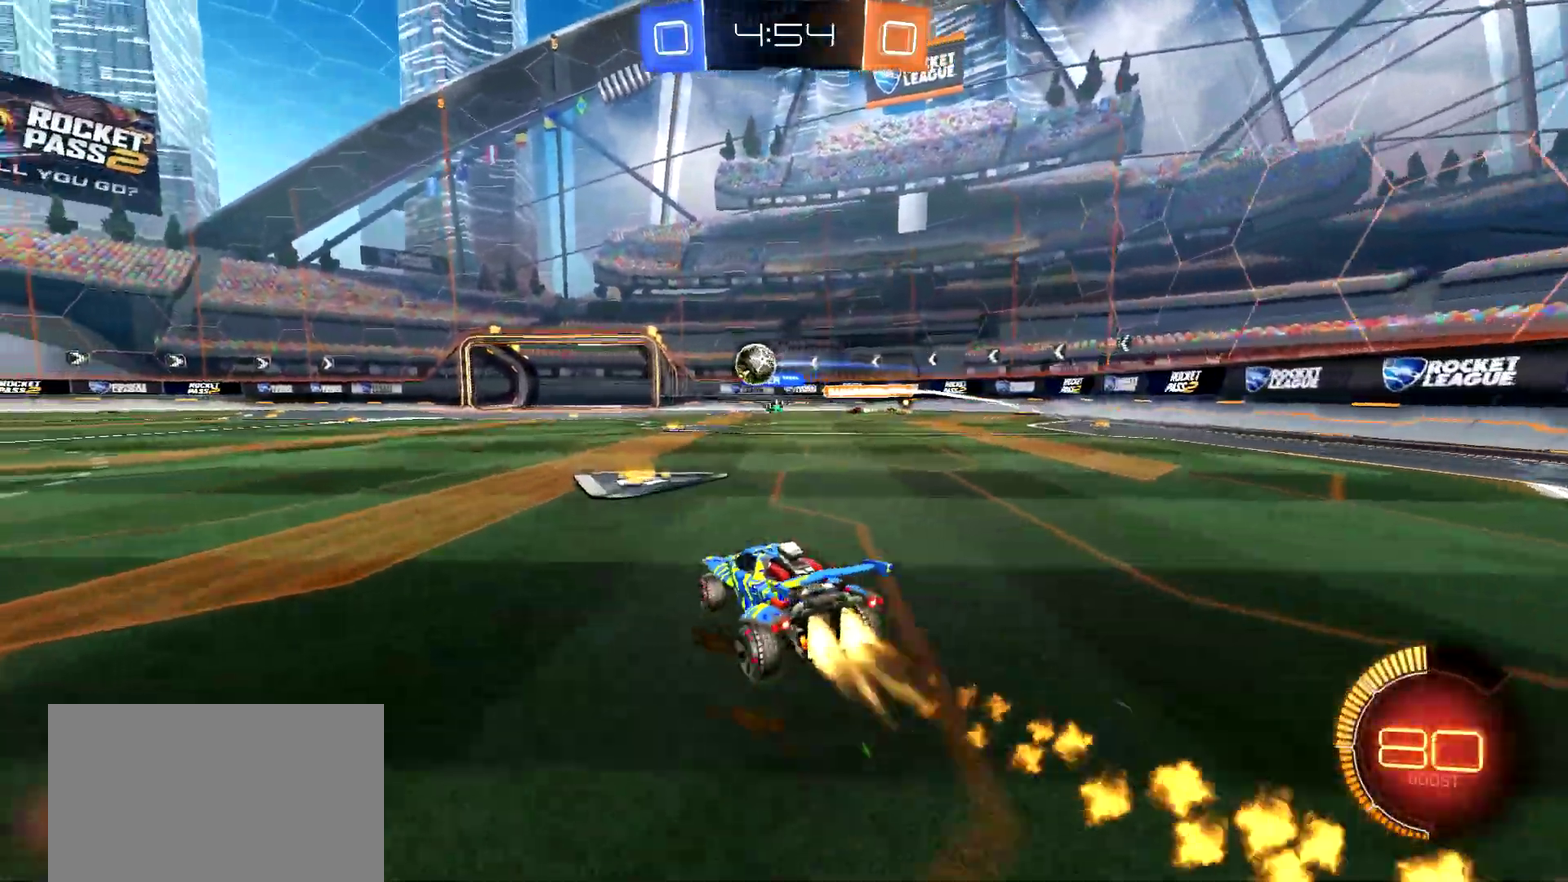
{"buttons": ["CIRCLE", "R2"], "left_stick": "center", "right_stick": "center", "events": [[50, "left_stick", "center"], [117, "left_stick", "left"], [234, "CIRCLE", "up"], [334, "CIRCLE", "down"], [501, "left_stick", "center"]]}
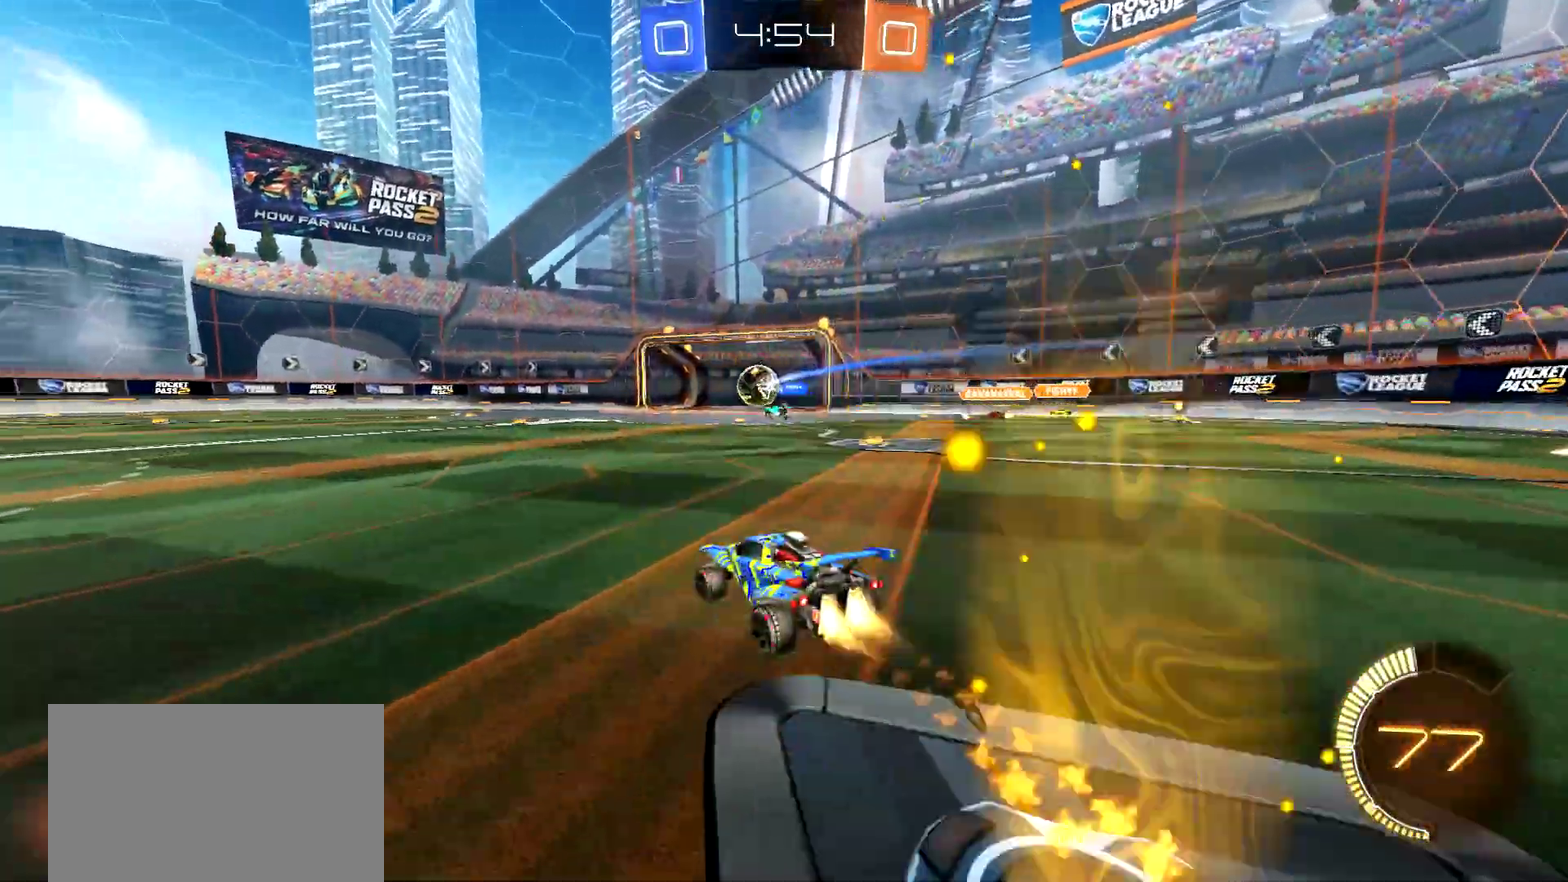
{"buttons": ["R2"], "left_stick": "center", "right_stick": "center", "events": [[467, "CIRCLE", "up"]]}
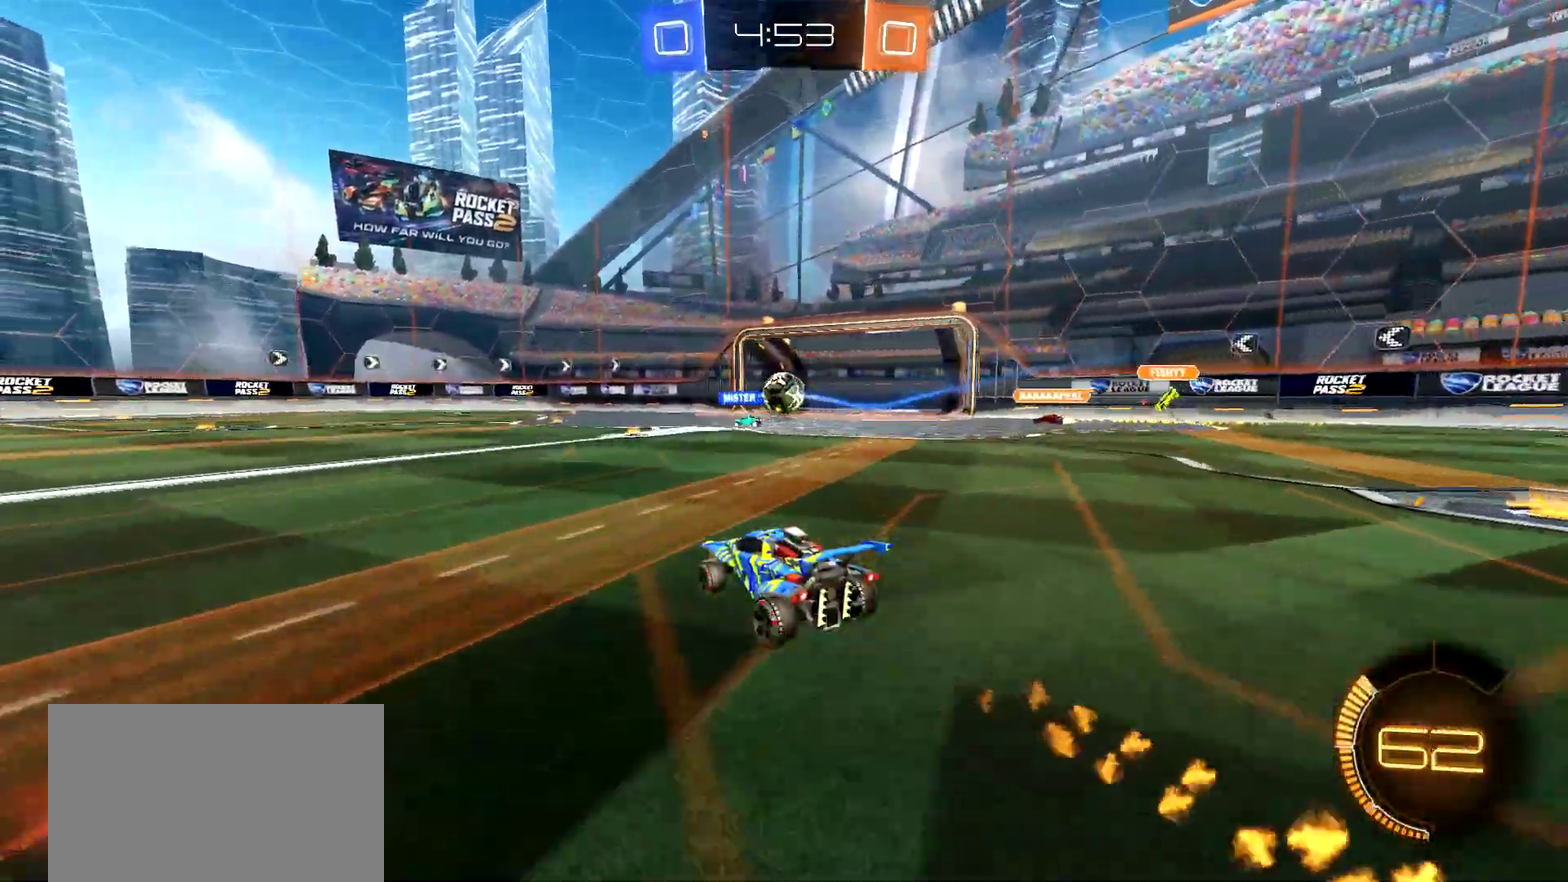
{"buttons": ["R2"], "left_stick": "center", "right_stick": "center", "events": []}